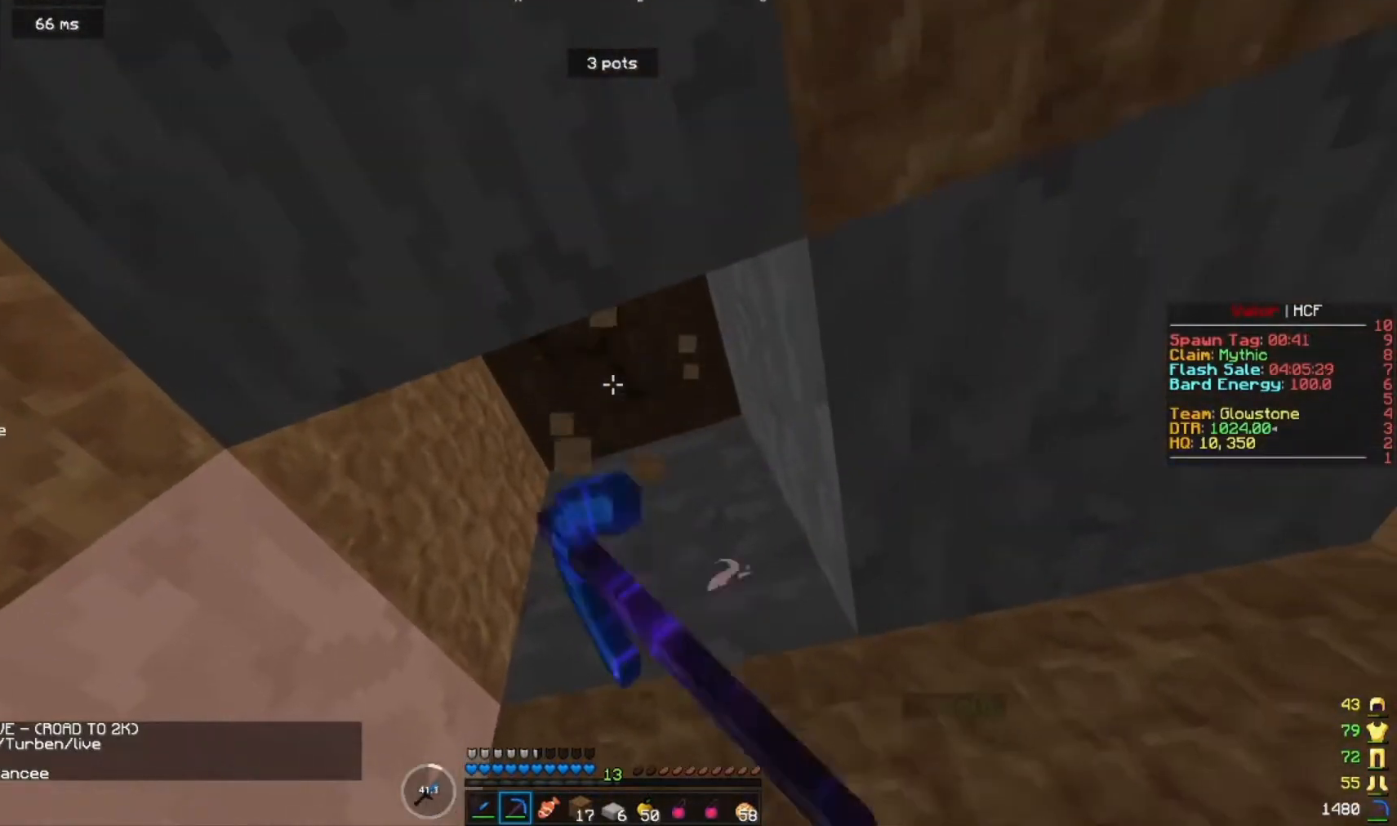
Gameplay with keyboard and mouse; each line is a JSON object with the keys and mouse buttons held at the frame after it. "events" lists presses ("down") and releases ("up") of "a", "d", "s", "w", "mouse_left" and "mouse_right" between this image and that frame as [ms after this image, input, new state], when the widget could be followed in between. "mouse_left", "mouse_right" = the "left", "right" buttons of the "mouse" list. No other keys are recorded. Fast repeated clicks can show as one long hold. Mouse movement is not recorded.
{"keys": [], "mouse": ["left"], "events": [[100, "w", "down"], [267, "w", "up"]]}
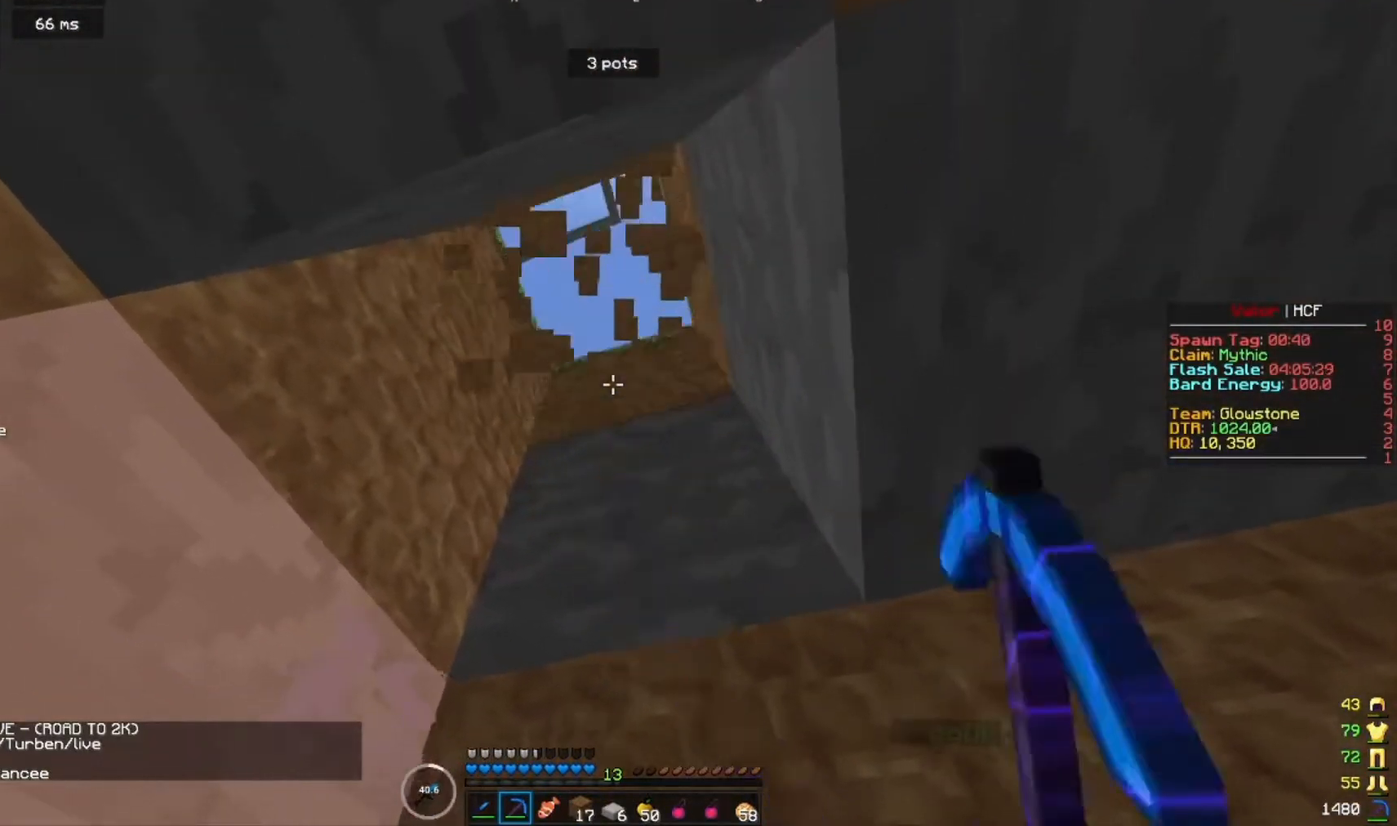
{"keys": [], "mouse": [], "events": [[167, "mouse_left", "up"]]}
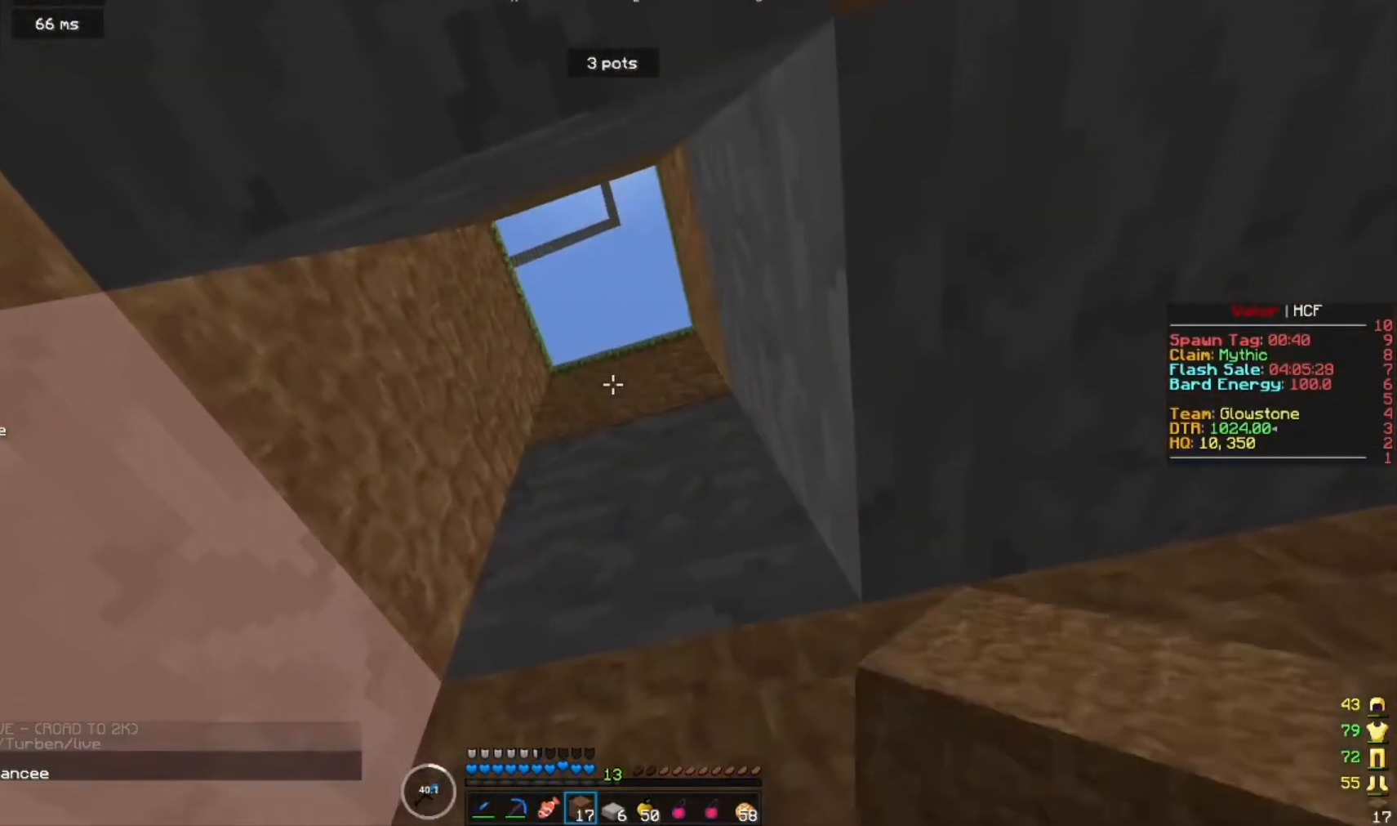
{"keys": [], "mouse": [], "events": [[167, "mouse_right", "down"], [300, "mouse_right", "up"]]}
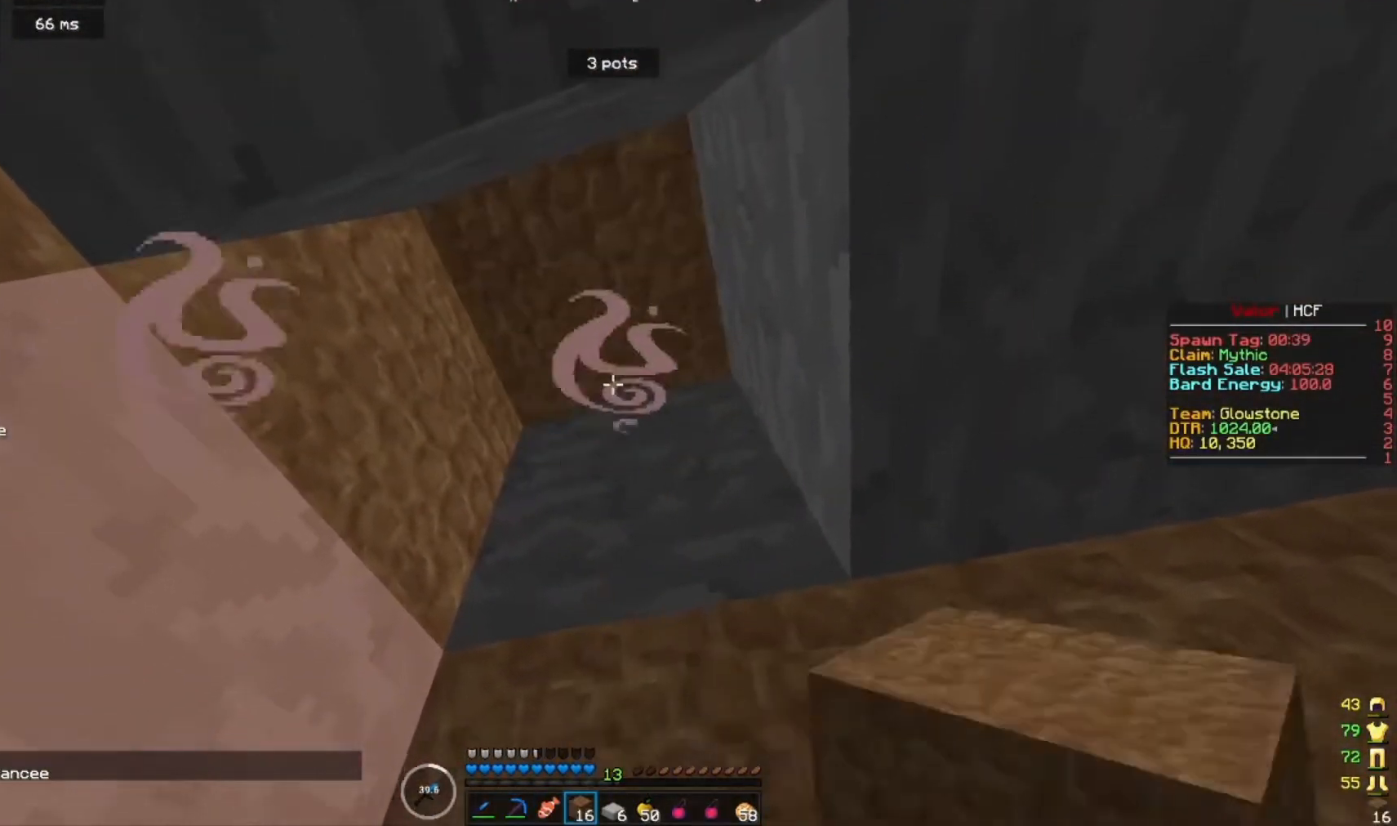
{"keys": [], "mouse": [], "events": [[233, "mouse_right", "down"], [333, "mouse_right", "up"]]}
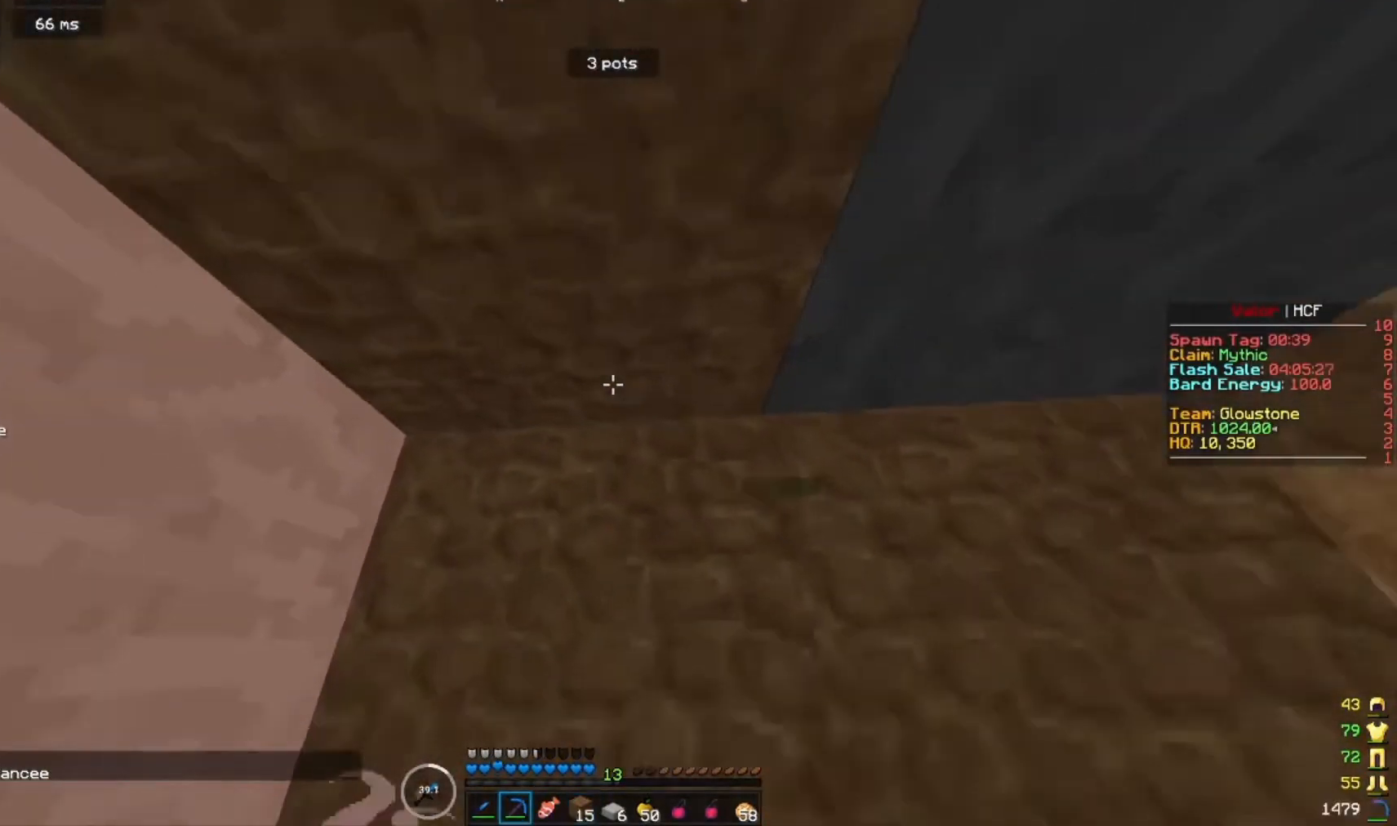
{"keys": ["d"], "mouse": ["left"], "events": [[300, "d", "down"], [433, "mouse_left", "down"]]}
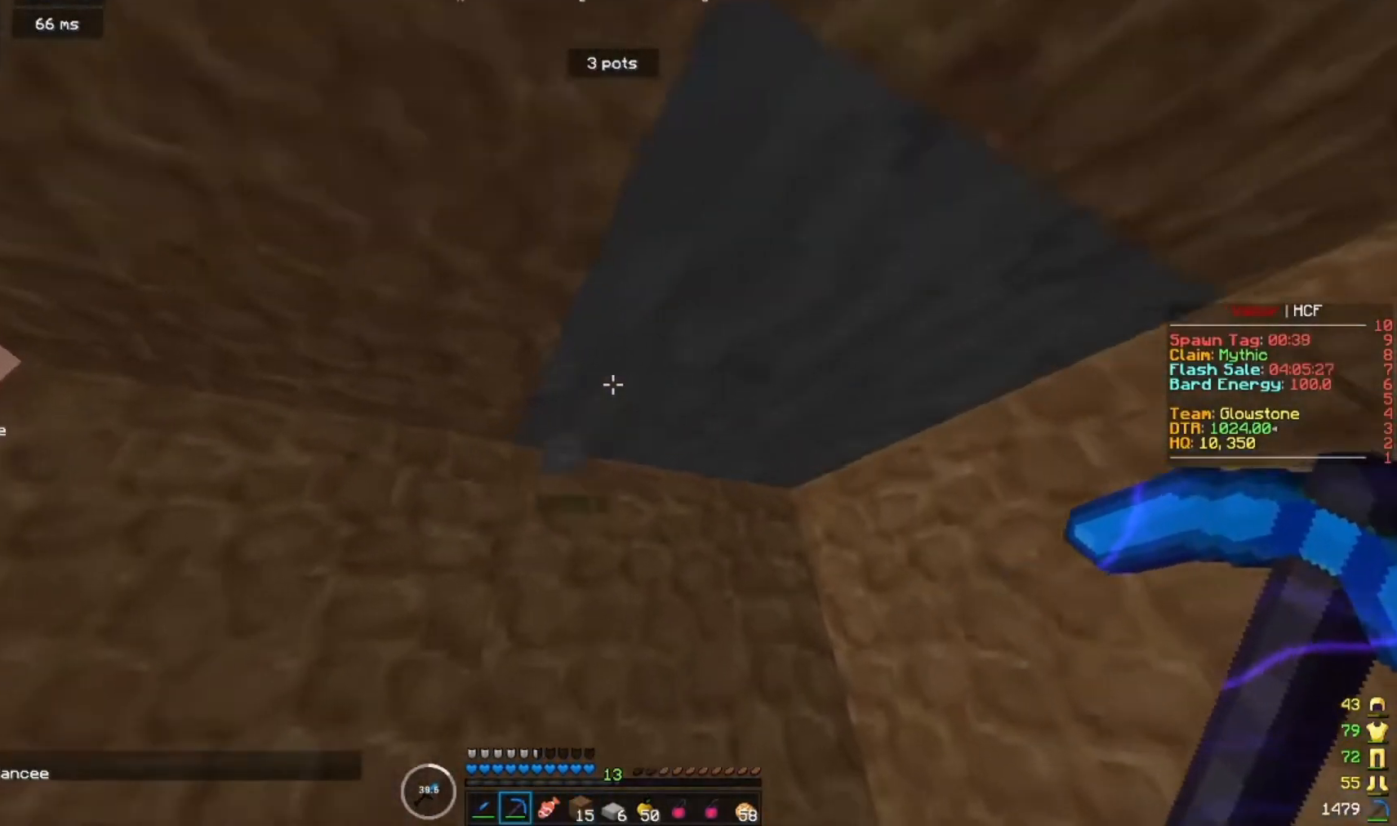
{"keys": ["d"], "mouse": ["left"], "events": []}
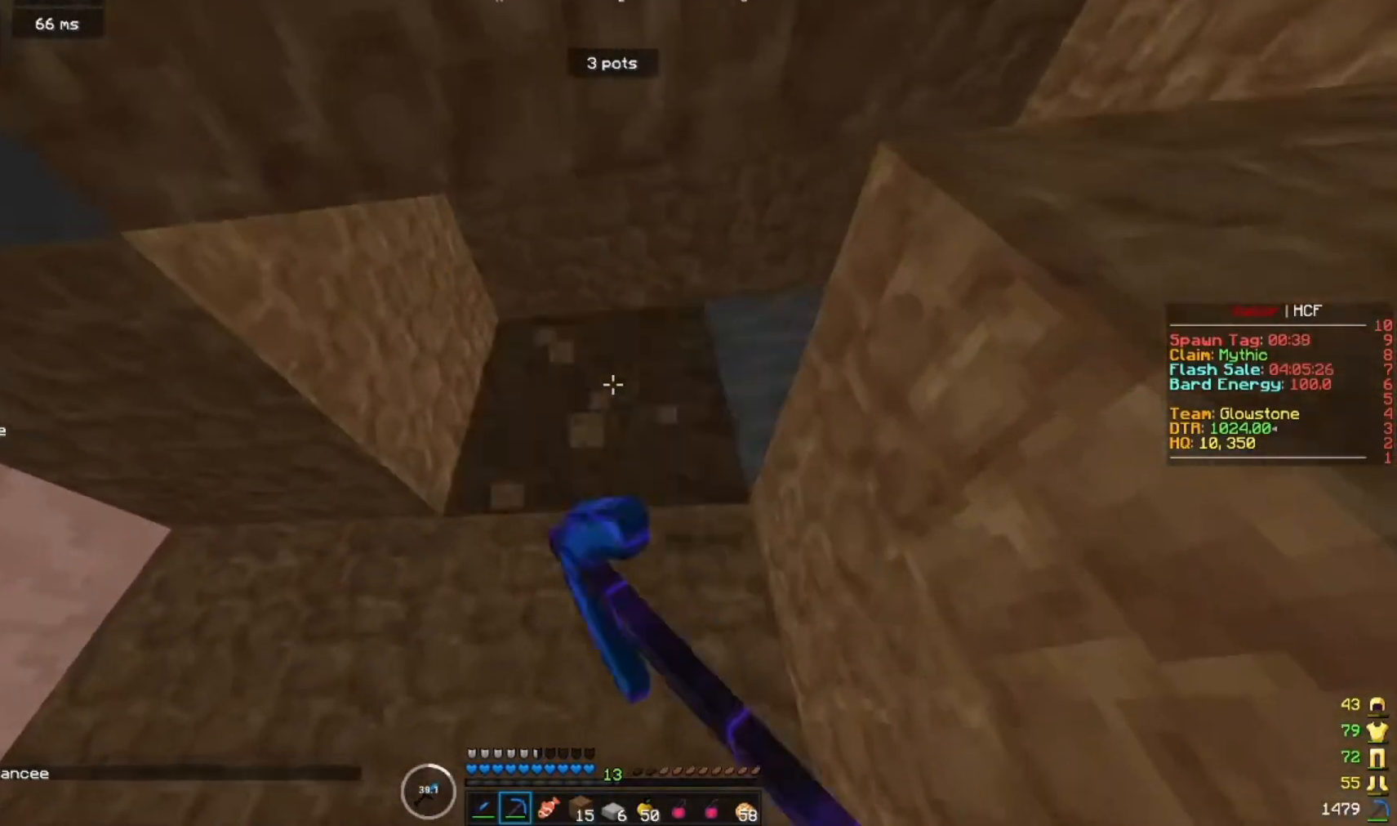
{"keys": ["d"], "mouse": ["left"], "events": []}
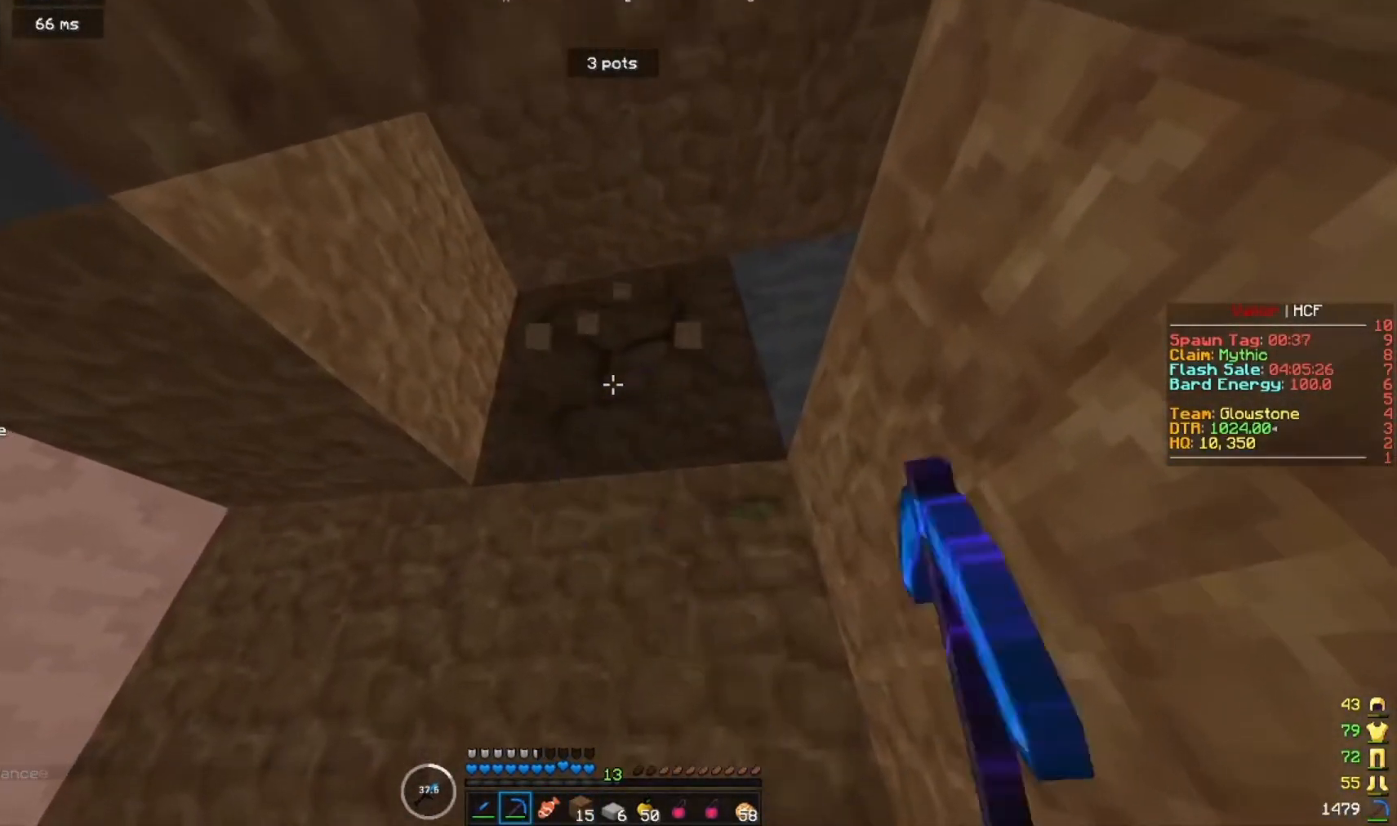
{"keys": [], "mouse": [], "events": [[433, "d", "up"], [433, "mouse_left", "up"]]}
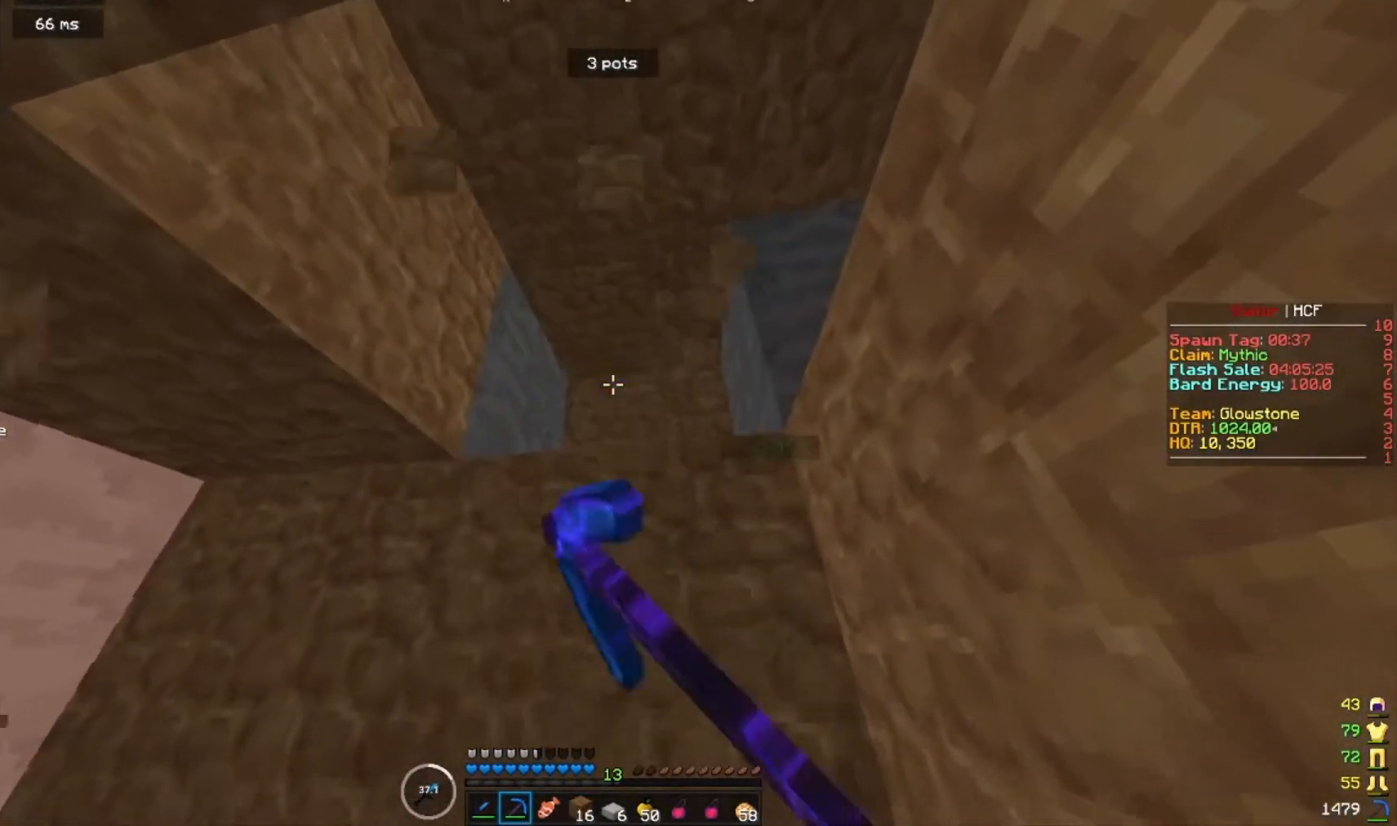
{"keys": [], "mouse": [], "events": []}
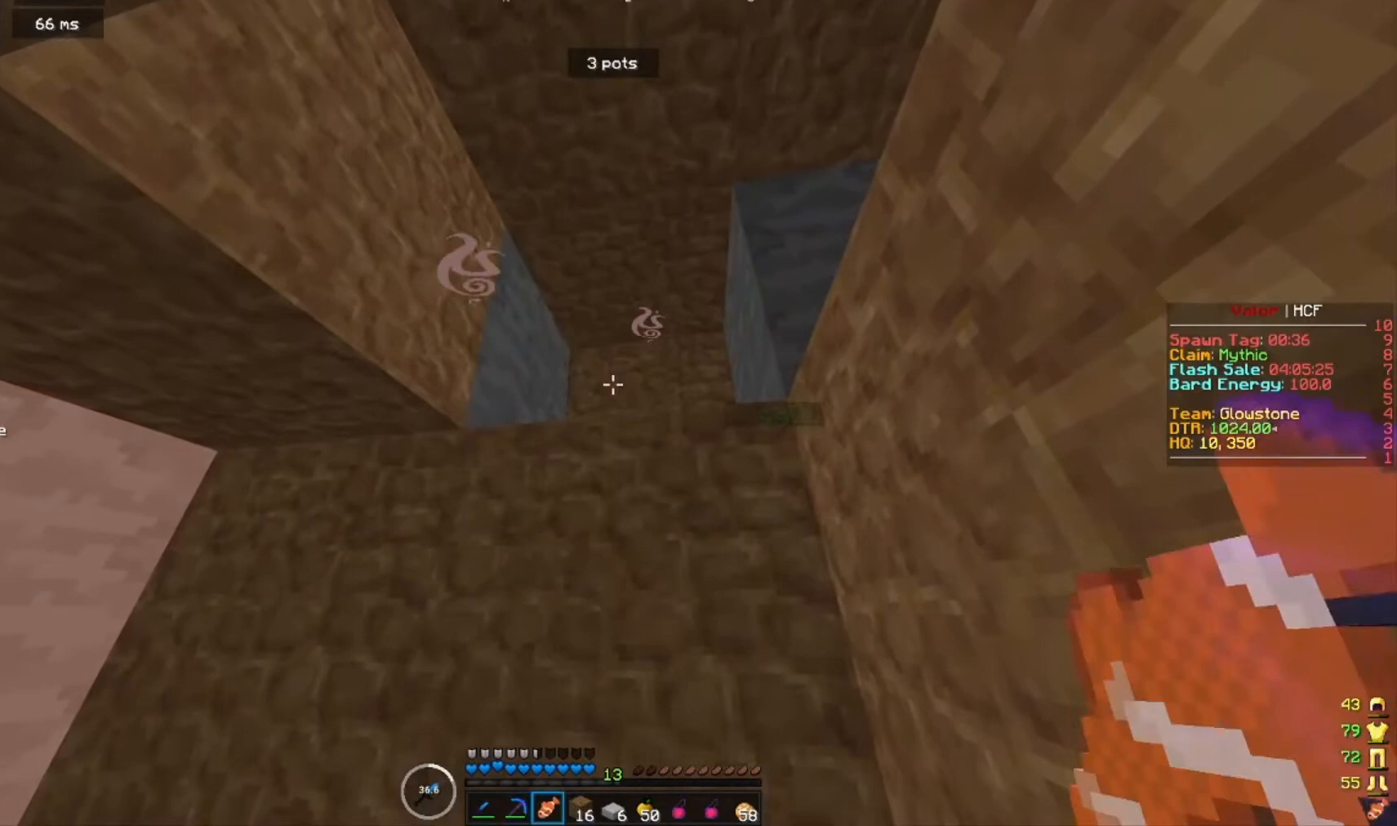
{"keys": ["a"], "mouse": ["right"], "events": [[333, "mouse_right", "down"], [400, "mouse_right", "up"], [500, "a", "down"], [500, "mouse_right", "down"]]}
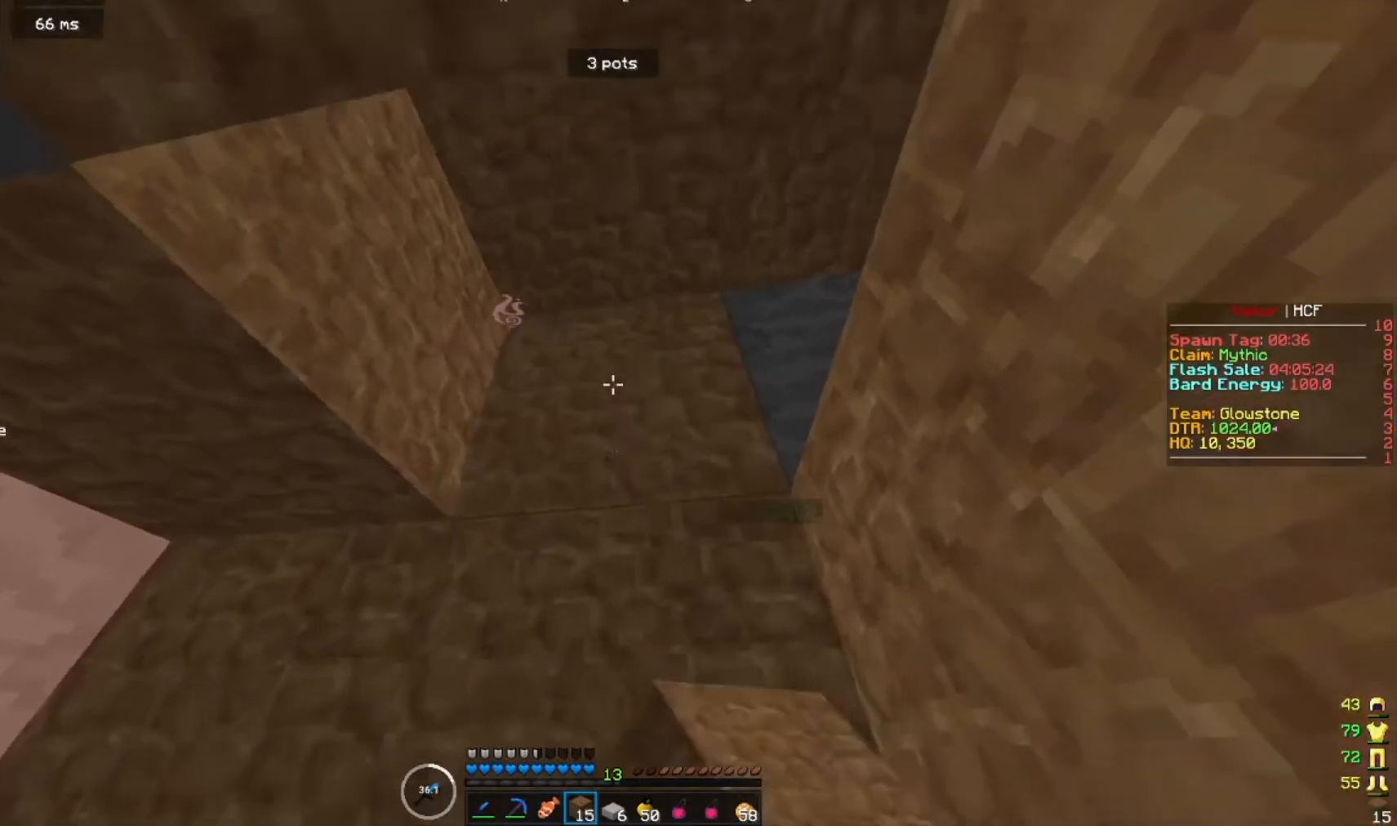
{"keys": ["a"], "mouse": [], "events": [[100, "mouse_right", "up"]]}
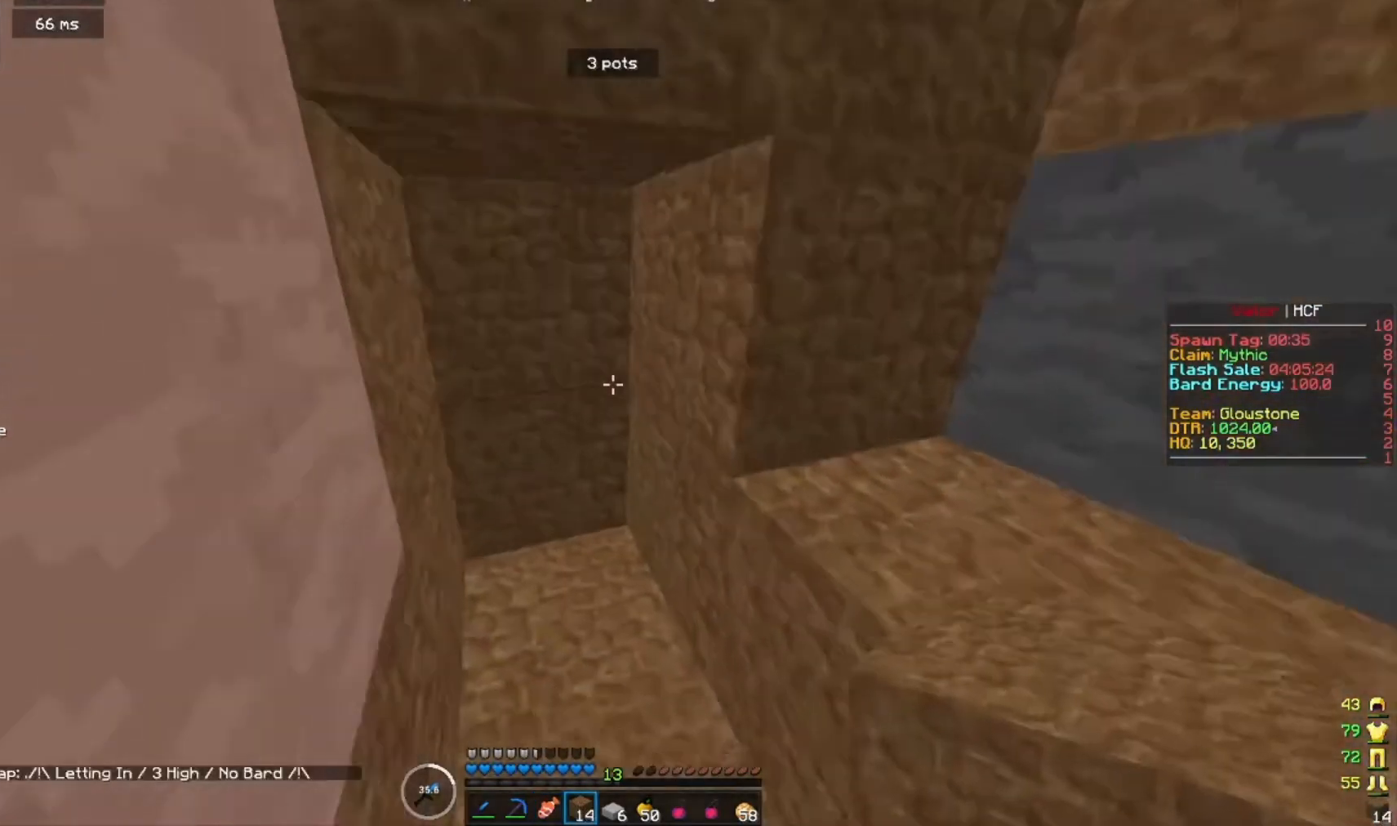
{"keys": [], "mouse": ["left"], "events": [[400, "a", "up"], [433, "mouse_left", "down"]]}
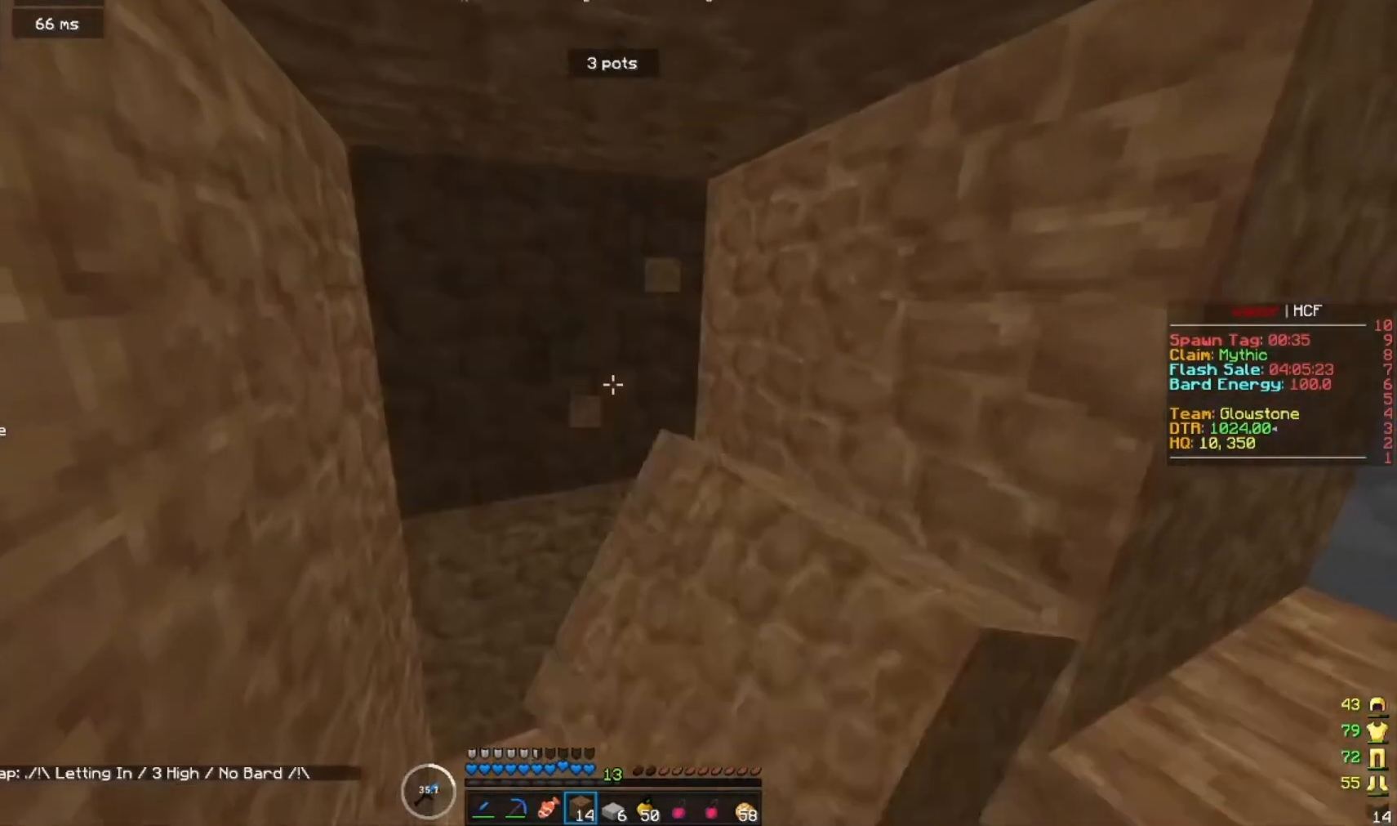
{"keys": [], "mouse": ["left"], "events": []}
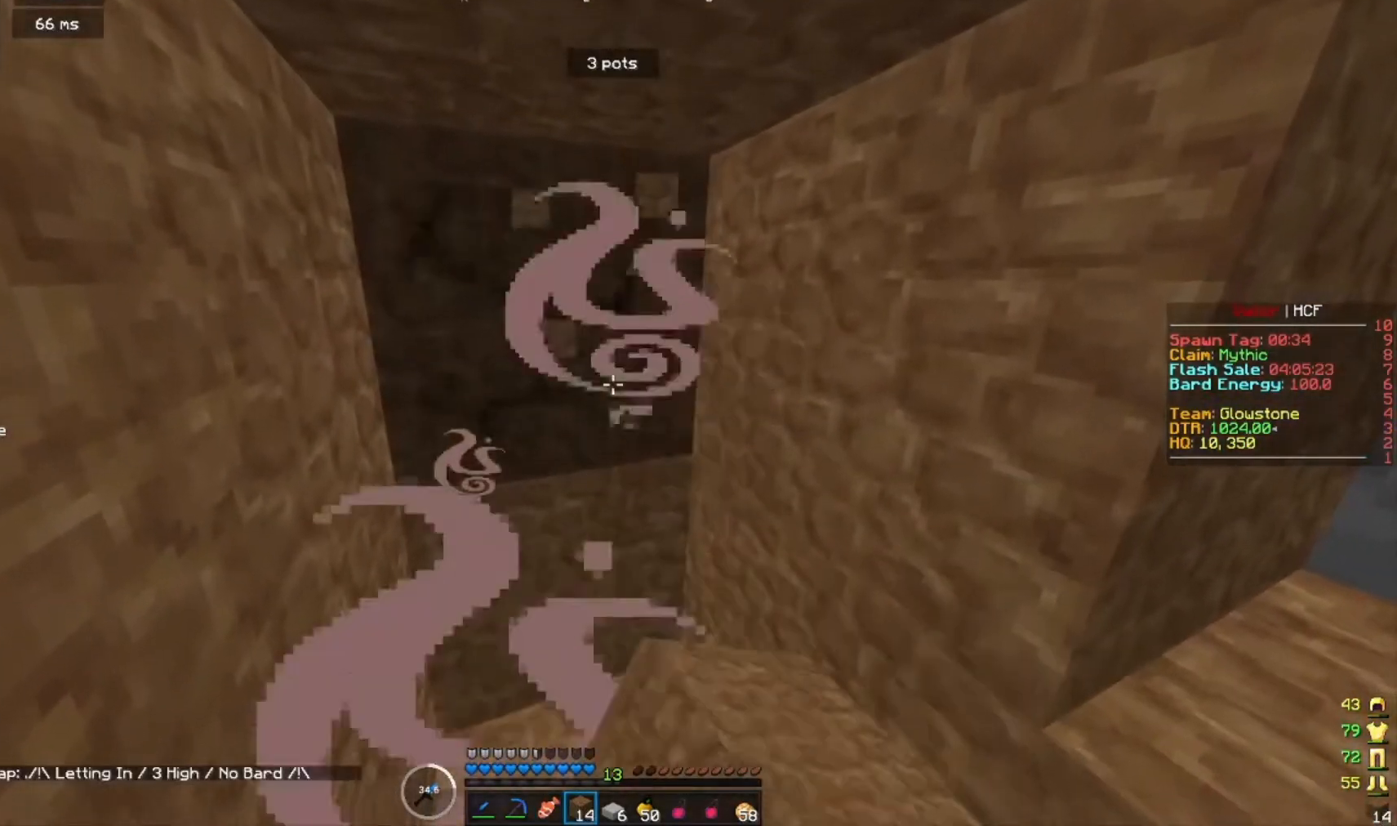
{"keys": [], "mouse": [], "events": [[300, "a", "down"], [300, "mouse_left", "up"], [333, "mouse_right", "down"], [467, "mouse_right", "up"], [500, "a", "up"]]}
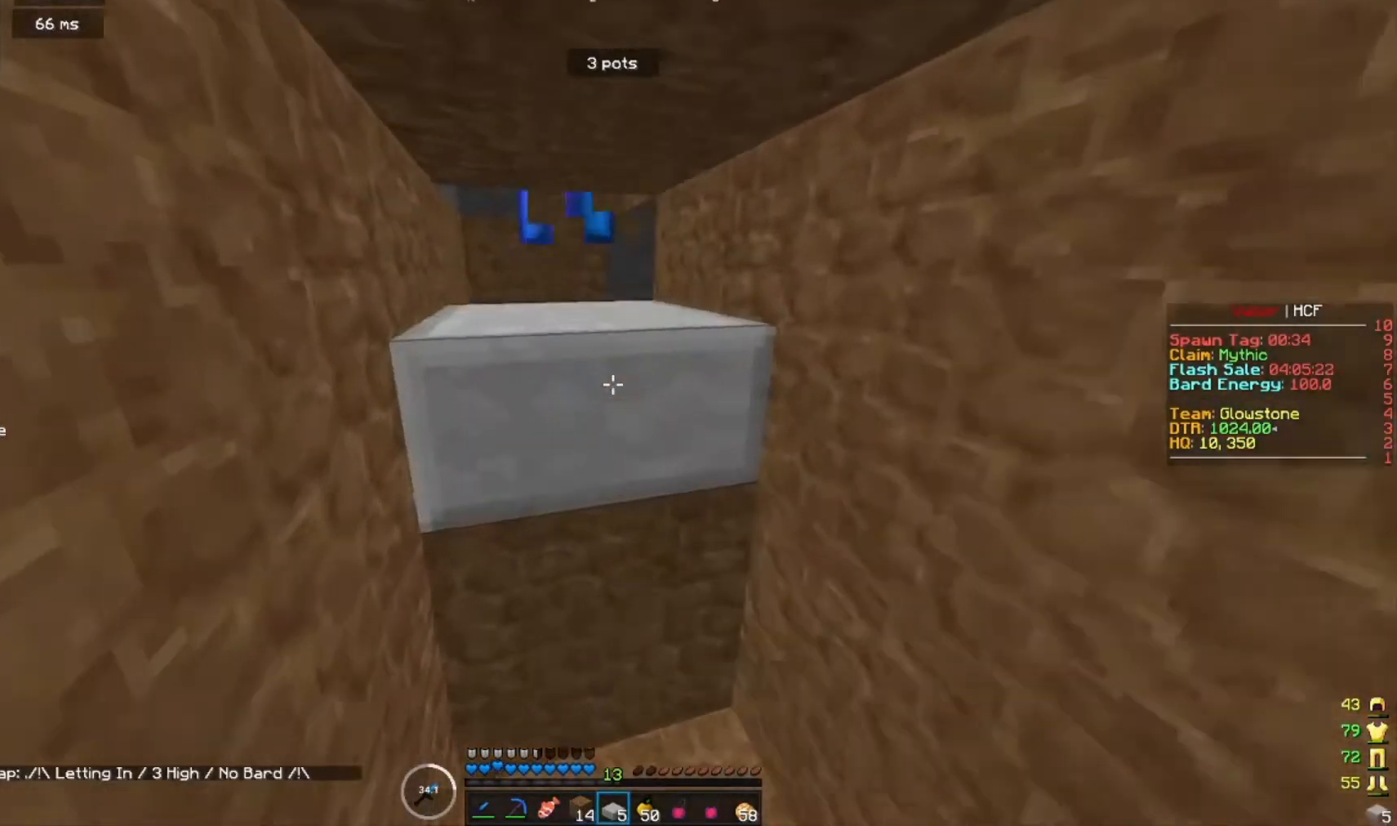
{"keys": [], "mouse": [], "events": [[167, "mouse_left", "down"], [267, "mouse_left", "up"], [367, "a", "down"], [500, "a", "up"]]}
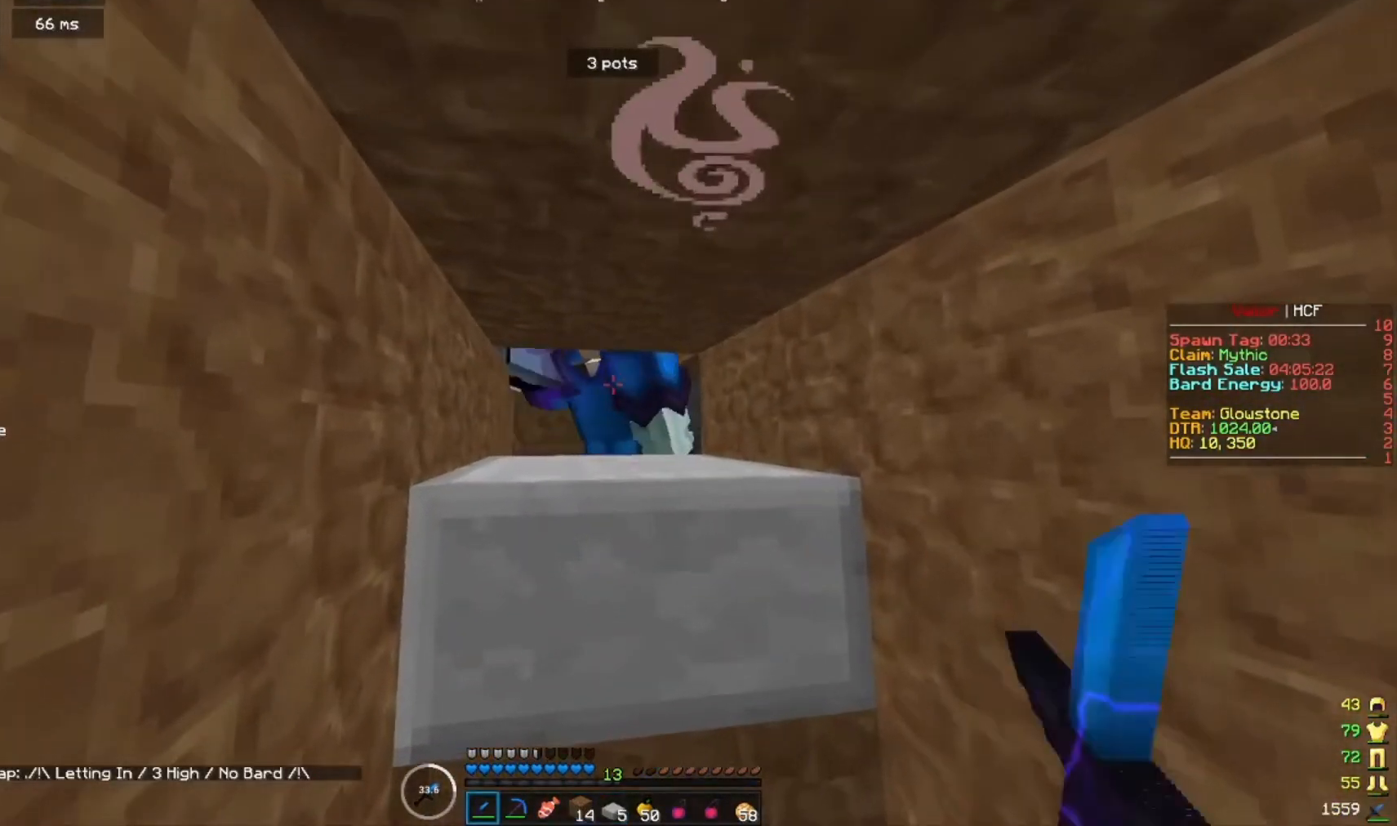
{"keys": [], "mouse": [], "events": [[33, "mouse_left", "down"], [133, "mouse_left", "up"], [200, "mouse_left", "down"], [233, "a", "down"], [300, "mouse_left", "up"], [367, "a", "up"], [400, "mouse_left", "down"], [500, "mouse_left", "up"]]}
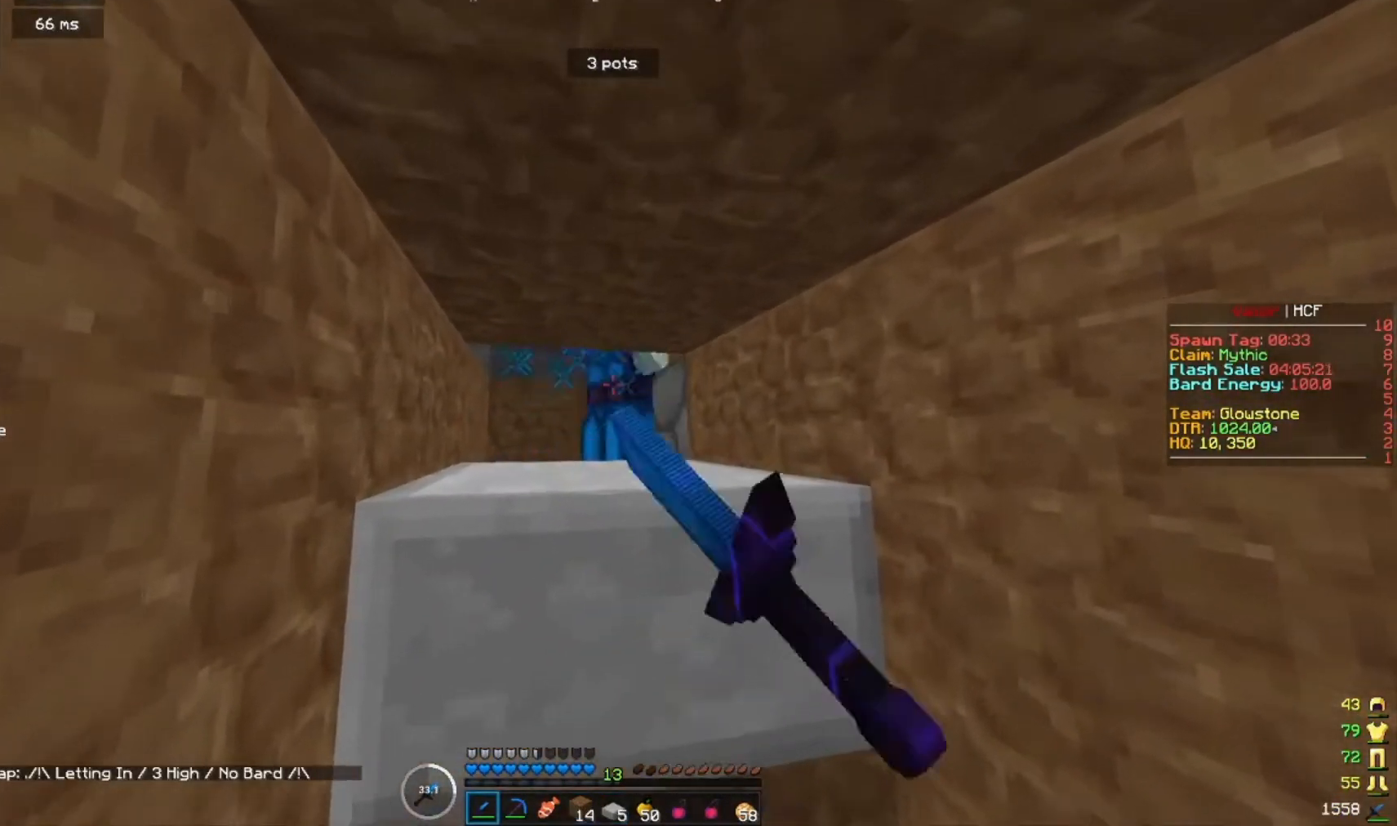
{"keys": [], "mouse": ["left"], "events": [[33, "a", "down"], [100, "mouse_left", "down"], [167, "a", "up"], [167, "mouse_left", "up"], [300, "mouse_left", "down"], [367, "mouse_left", "up"], [467, "mouse_left", "down"]]}
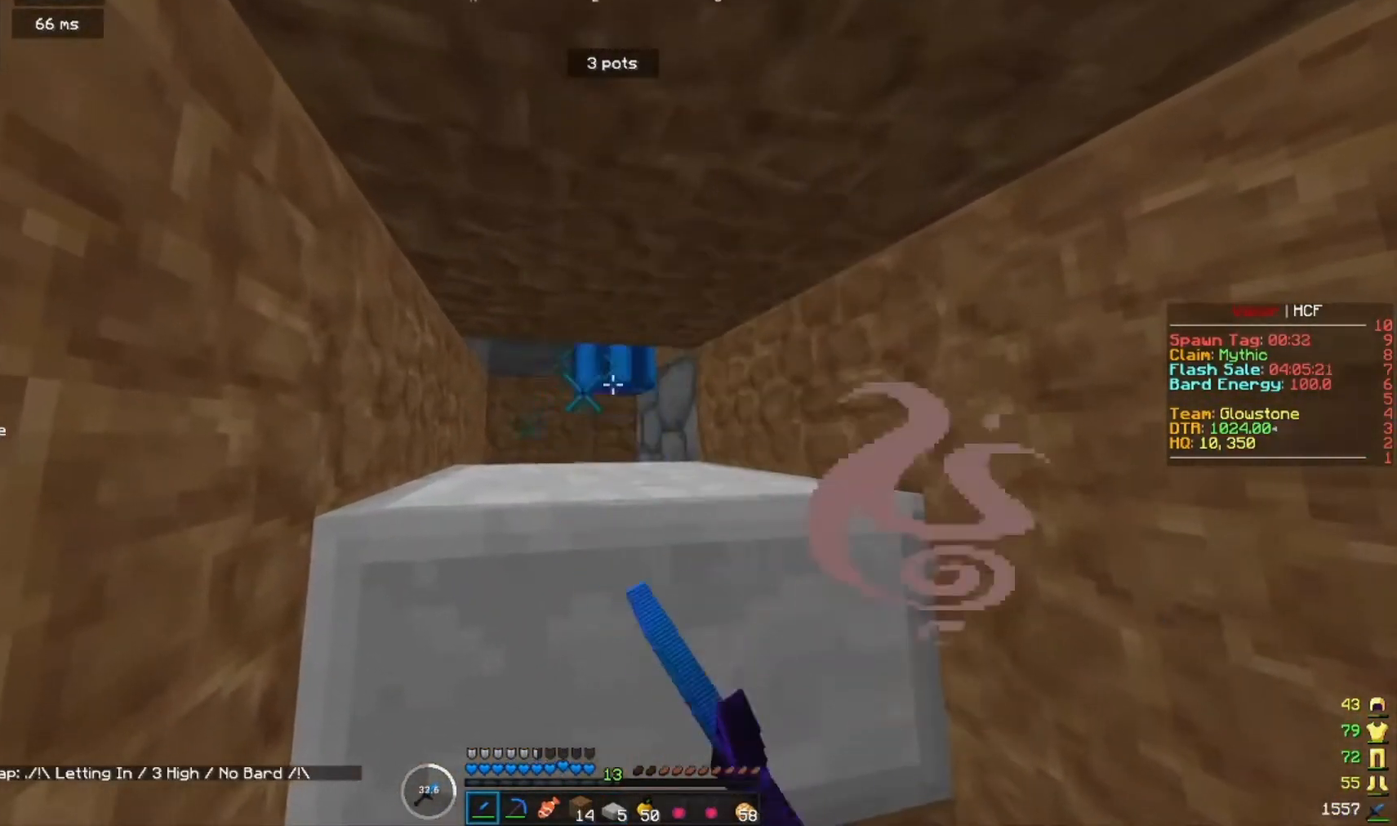
{"keys": ["a"], "mouse": [], "events": [[67, "mouse_left", "up"], [100, "a", "down"], [167, "mouse_left", "down"], [233, "a", "up"], [233, "mouse_left", "up"], [367, "mouse_left", "down"], [400, "a", "down"], [433, "mouse_left", "up"]]}
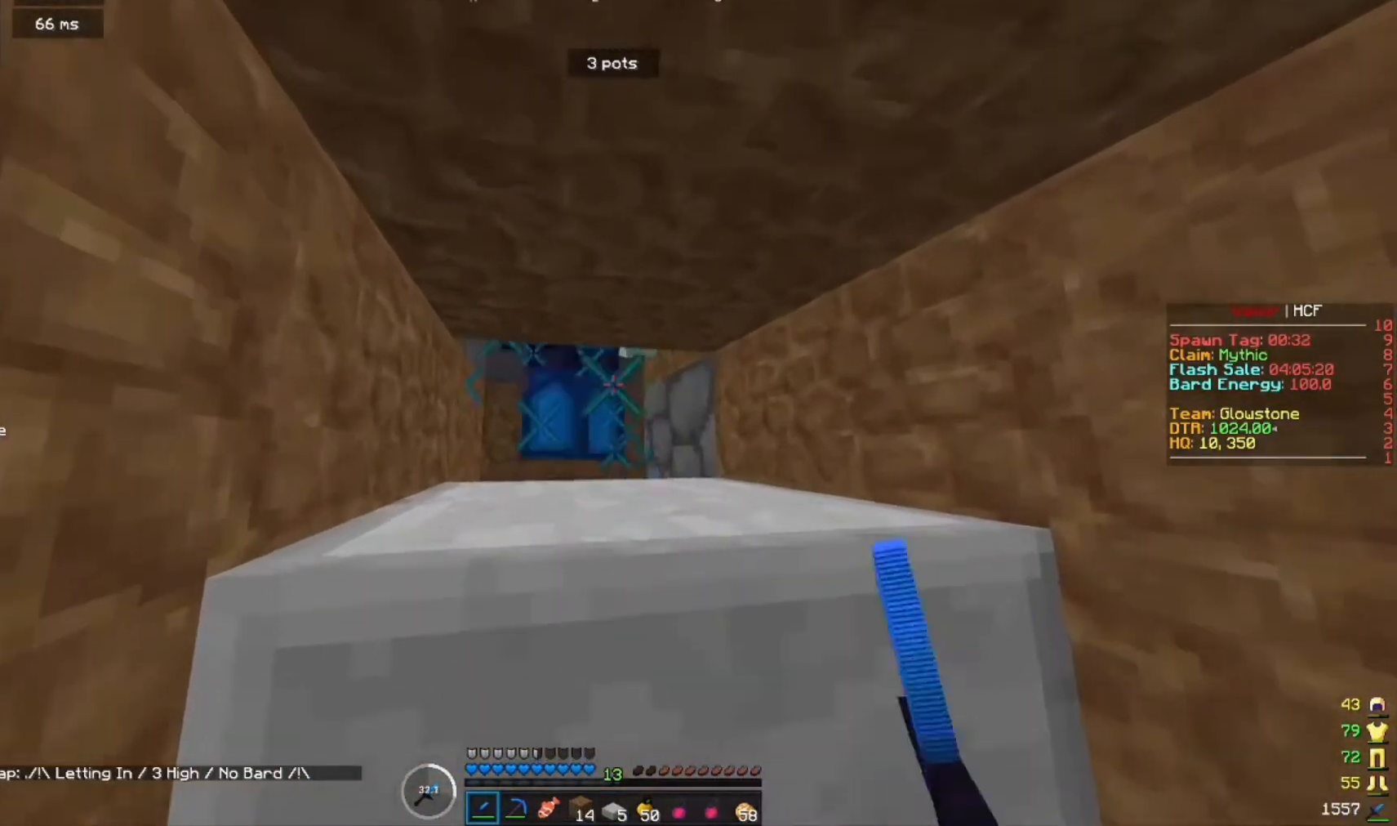
{"keys": [], "mouse": ["left"], "events": [[33, "a", "up"], [67, "mouse_left", "down"], [133, "mouse_left", "up"], [267, "mouse_left", "down"], [367, "mouse_left", "up"], [467, "mouse_left", "down"]]}
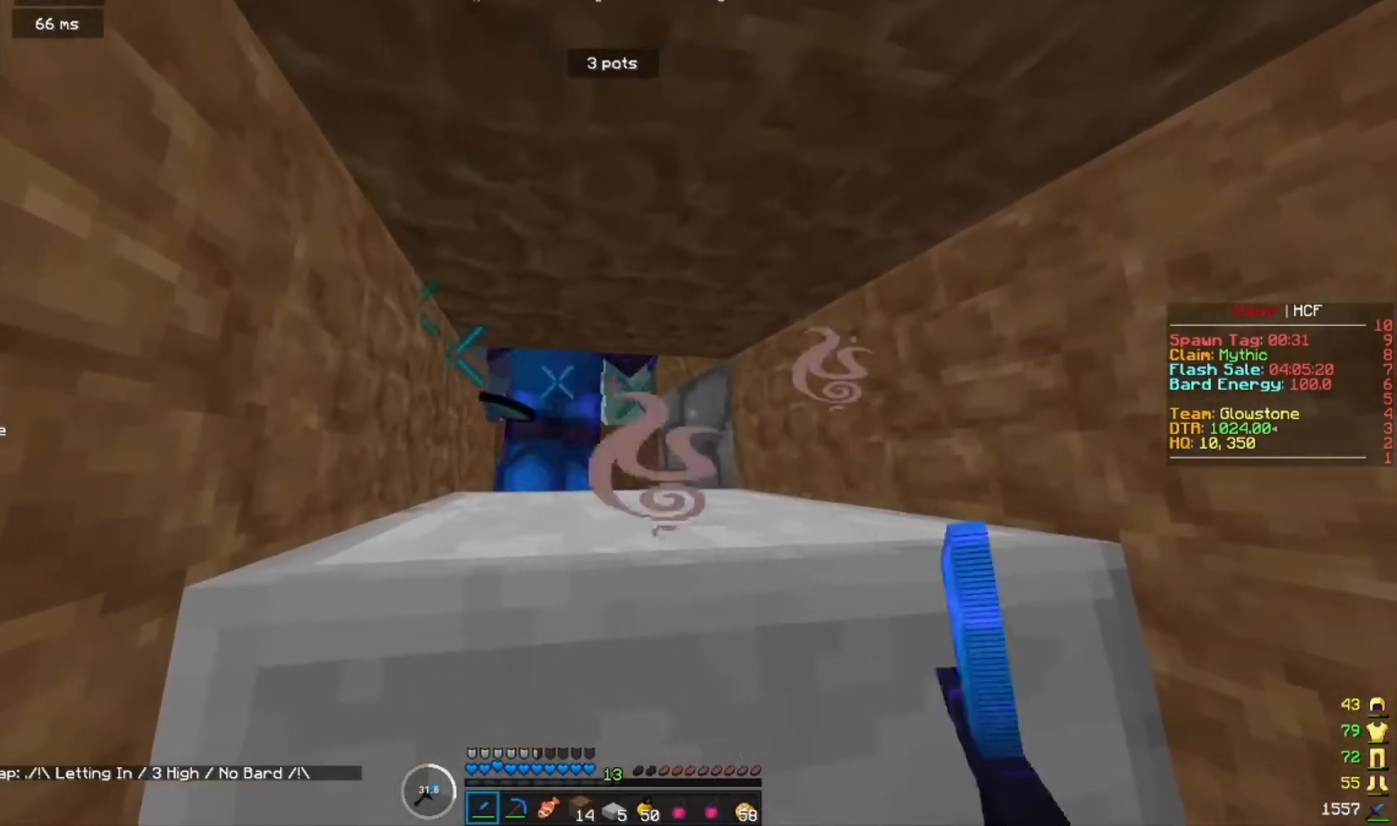
{"keys": [], "mouse": [], "events": [[33, "mouse_left", "up"], [167, "mouse_left", "down"], [233, "mouse_left", "up"], [367, "mouse_left", "down"], [433, "mouse_left", "up"]]}
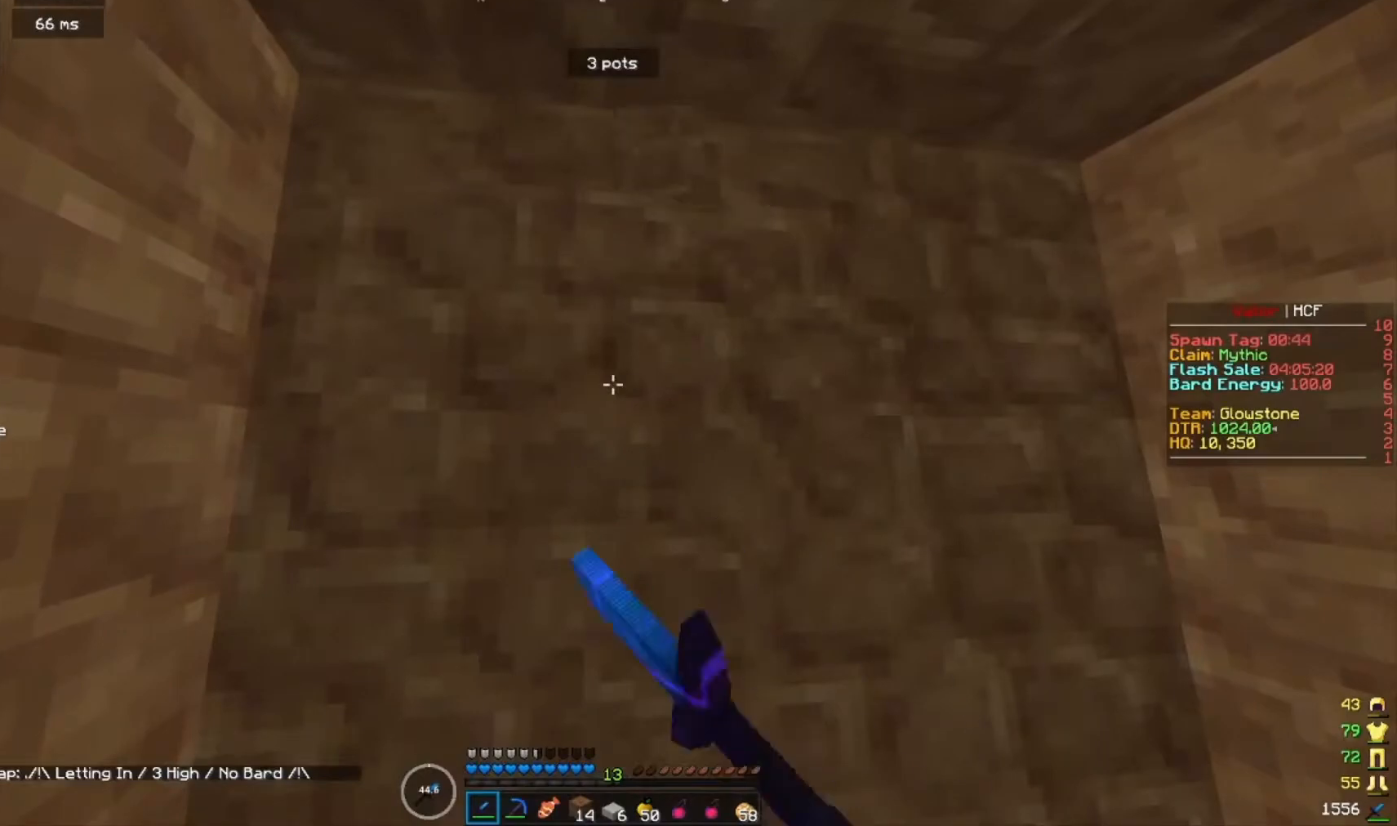
{"keys": [], "mouse": [], "events": [[67, "s", "down"], [267, "s", "up"]]}
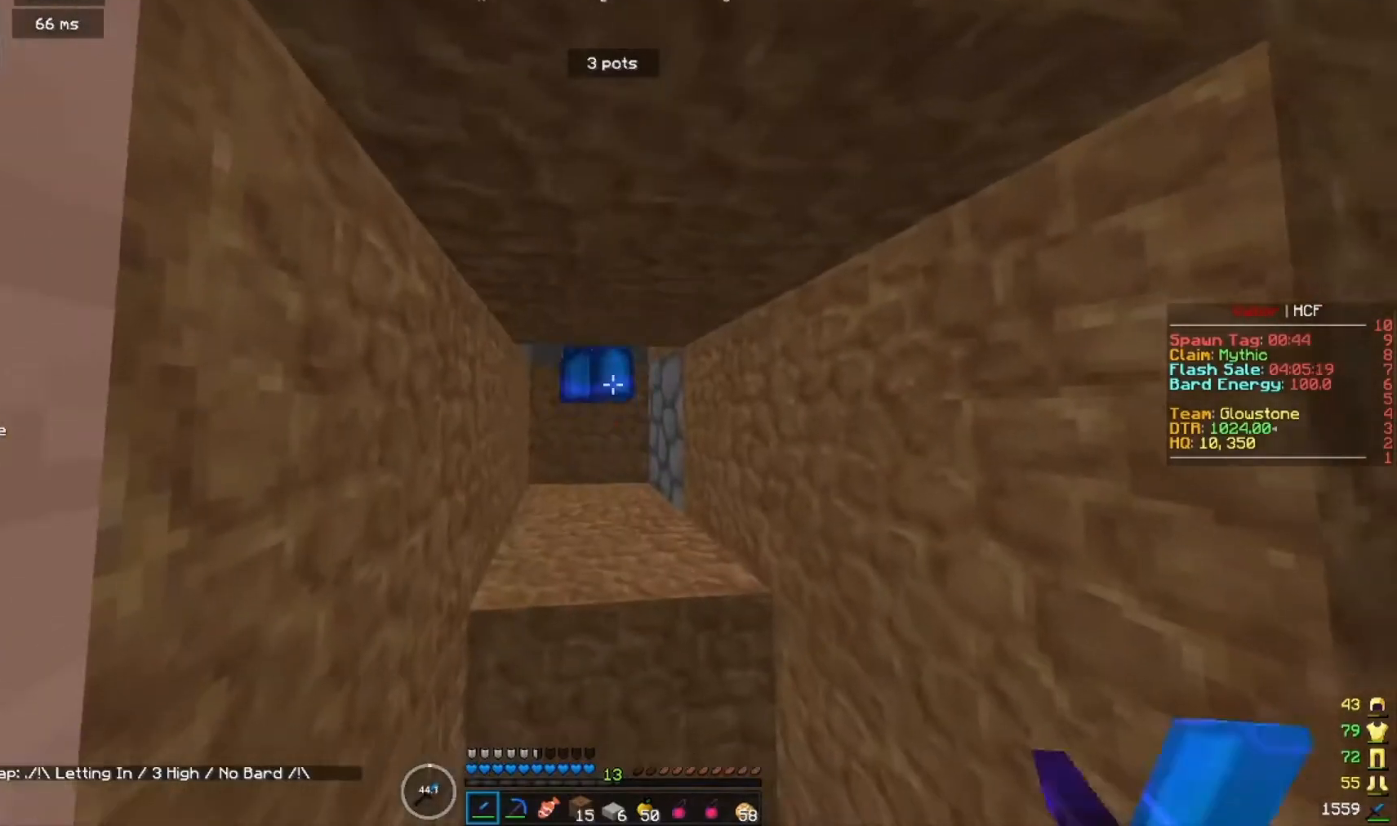
{"keys": [], "mouse": [], "events": []}
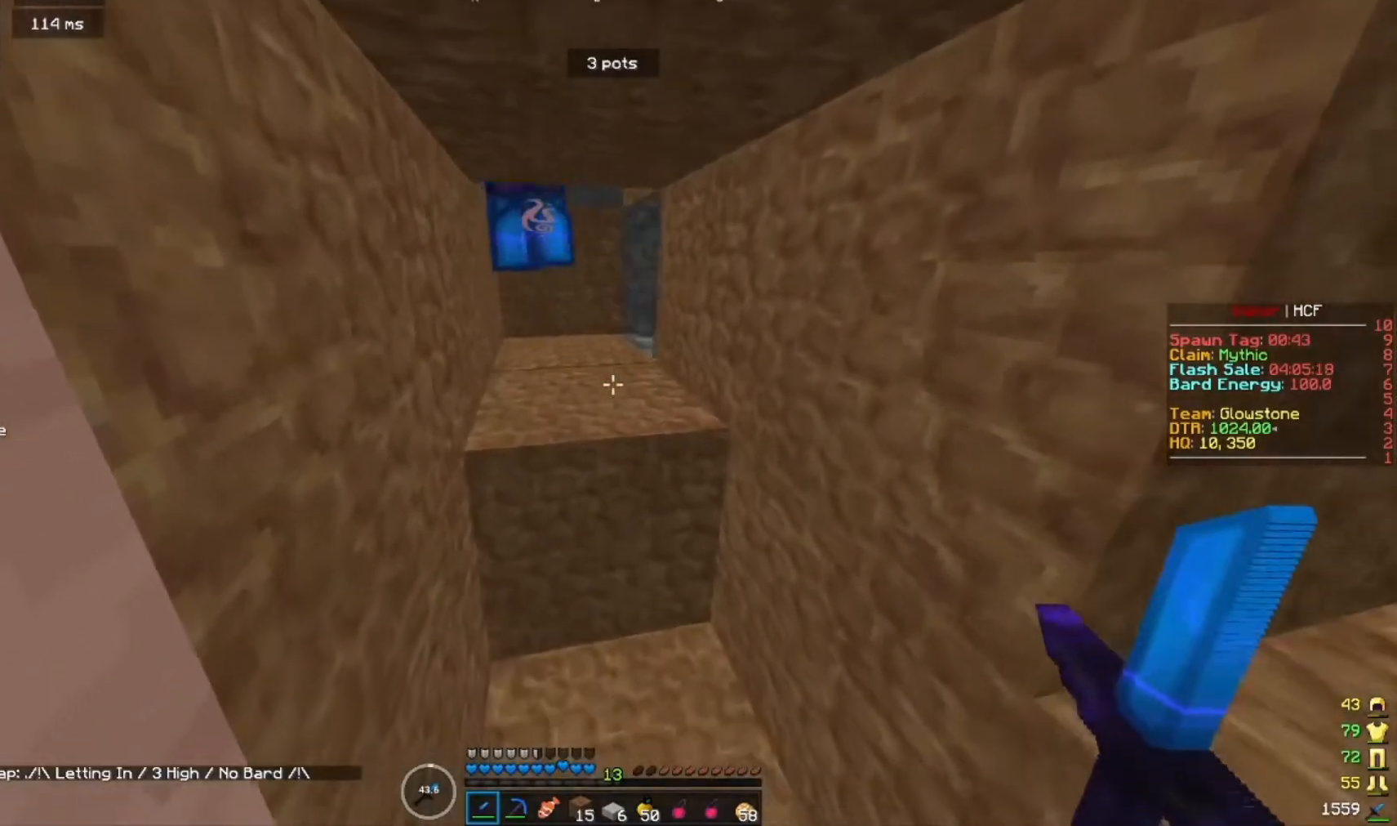
{"keys": [], "mouse": [], "events": [[100, "mouse_right", "down"], [200, "mouse_right", "up"]]}
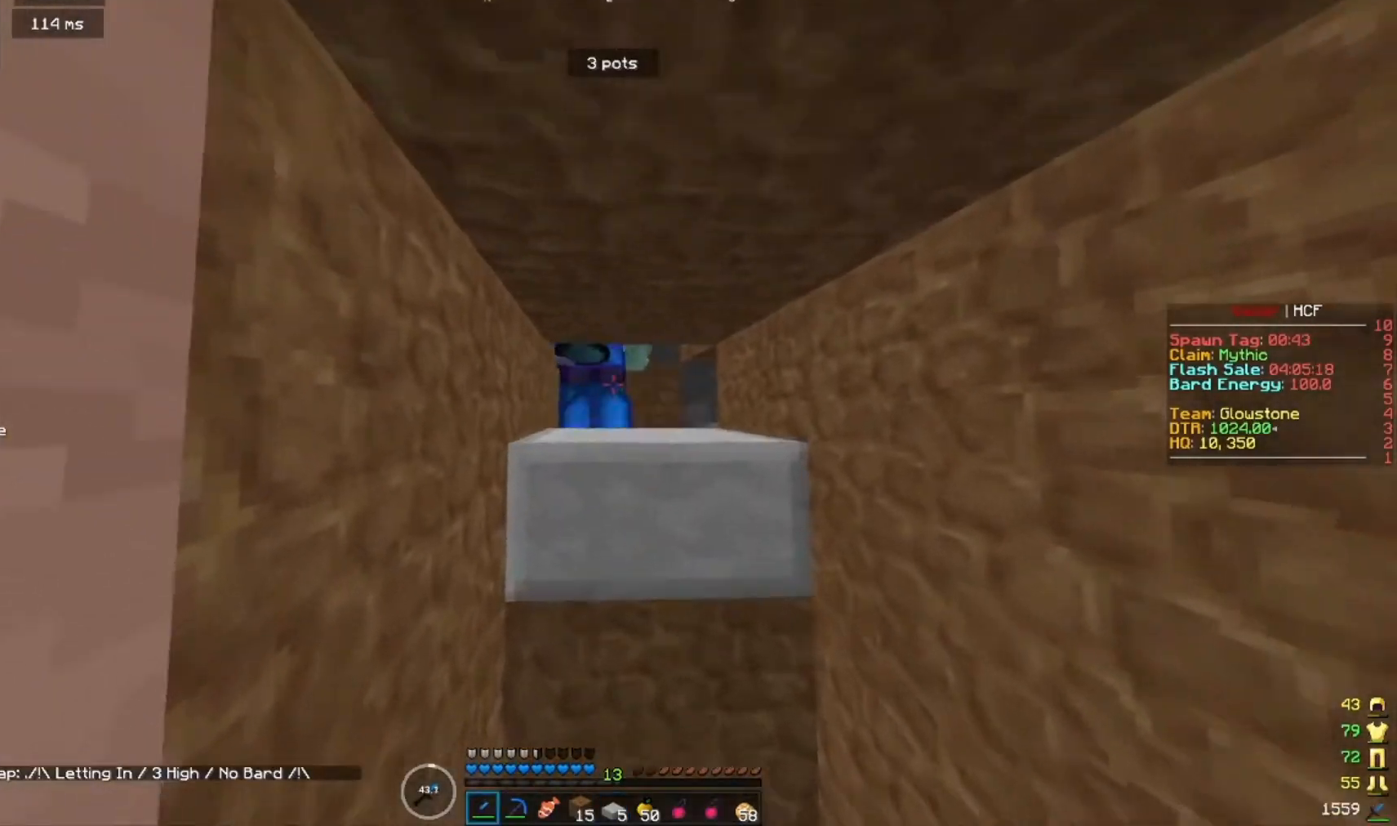
{"keys": [], "mouse": ["left"], "events": [[100, "mouse_left", "down"], [167, "w", "down"], [200, "mouse_left", "up"], [267, "a", "down"], [267, "w", "up"], [300, "mouse_left", "down"], [367, "a", "up"], [400, "mouse_left", "up"], [500, "mouse_left", "down"]]}
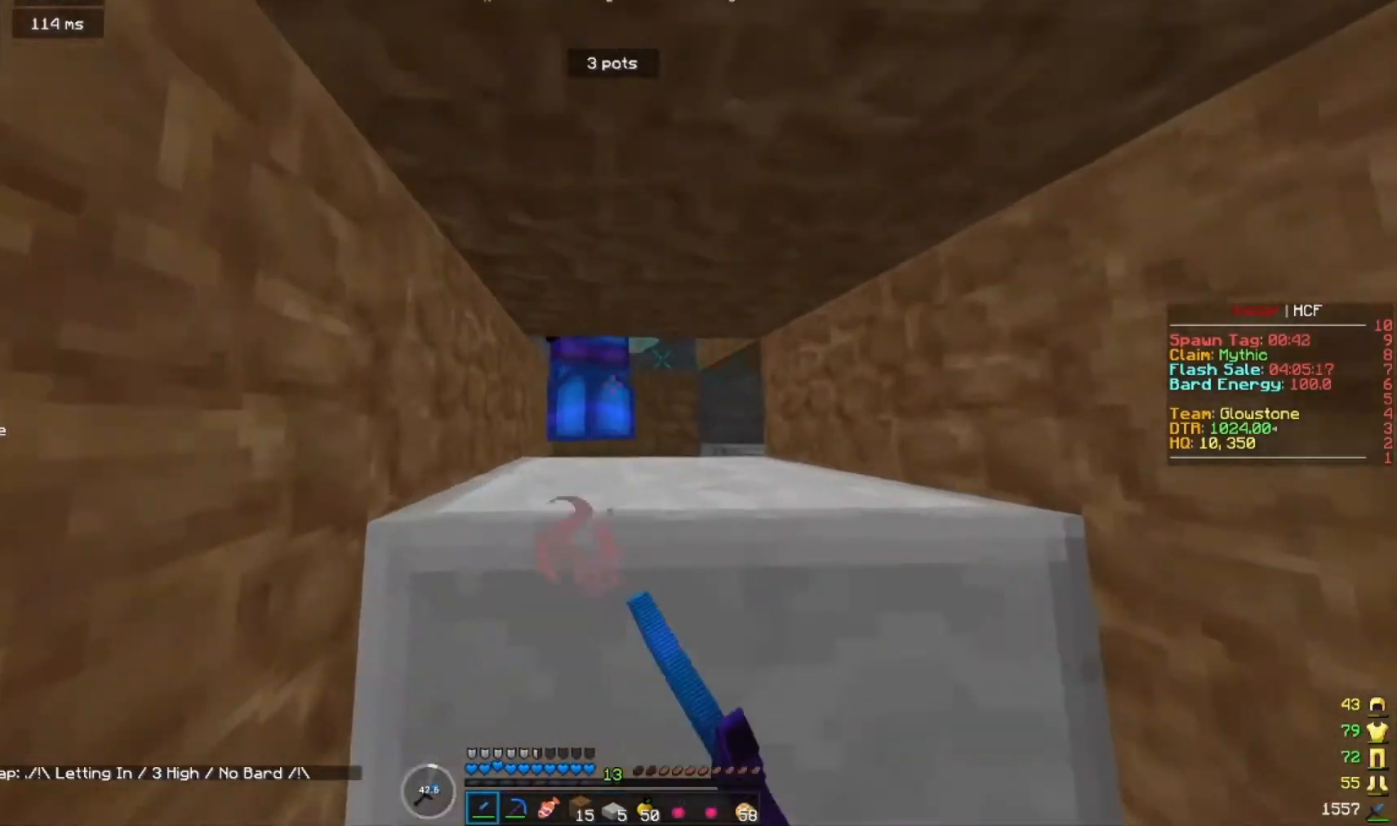
{"keys": [], "mouse": [], "events": [[100, "mouse_left", "up"], [200, "mouse_left", "down"], [300, "mouse_left", "up"], [400, "mouse_left", "down"], [467, "mouse_left", "up"]]}
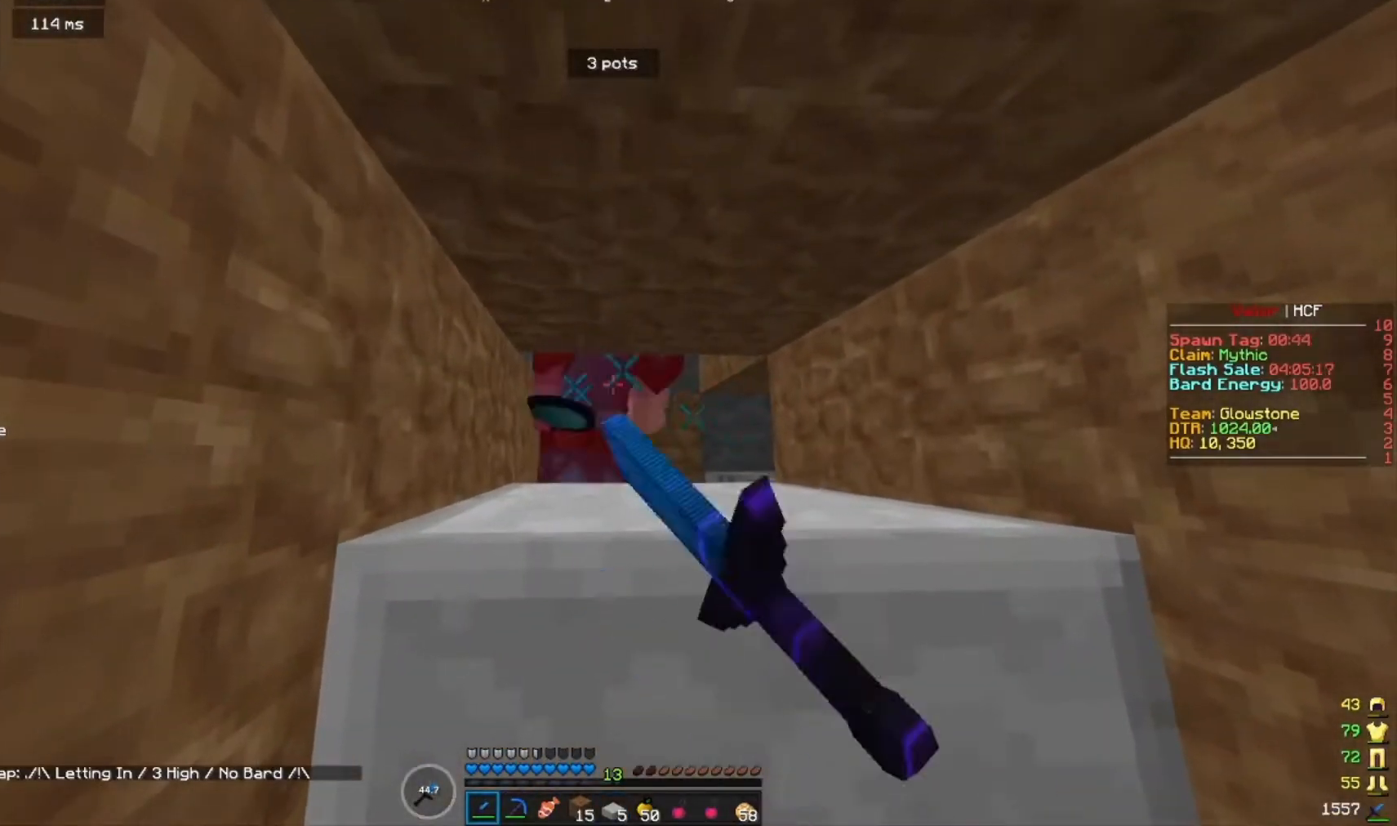
{"keys": [], "mouse": [], "events": [[100, "mouse_left", "down"], [167, "mouse_left", "up"], [267, "mouse_left", "down"], [333, "mouse_left", "up"]]}
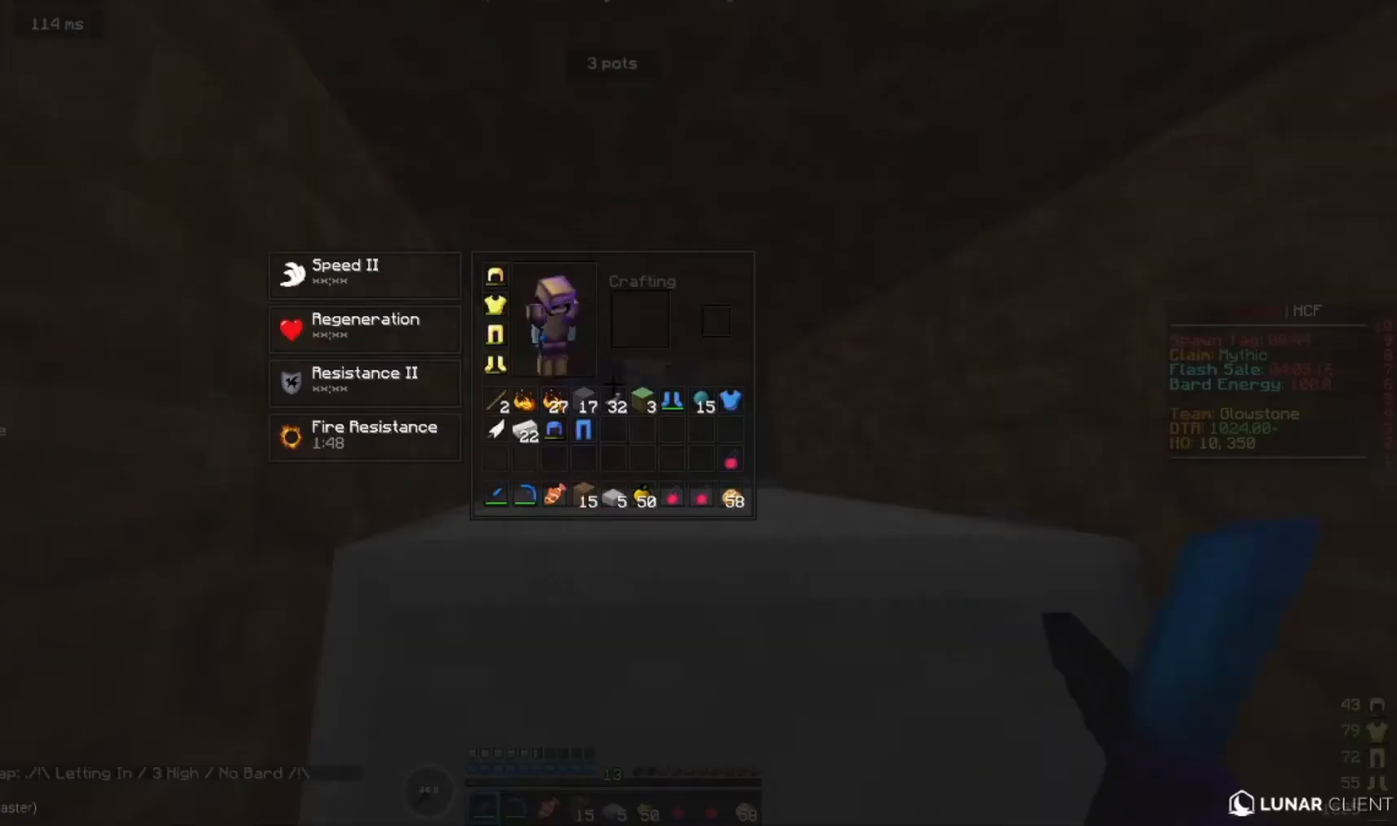
{"keys": [], "mouse": [], "events": []}
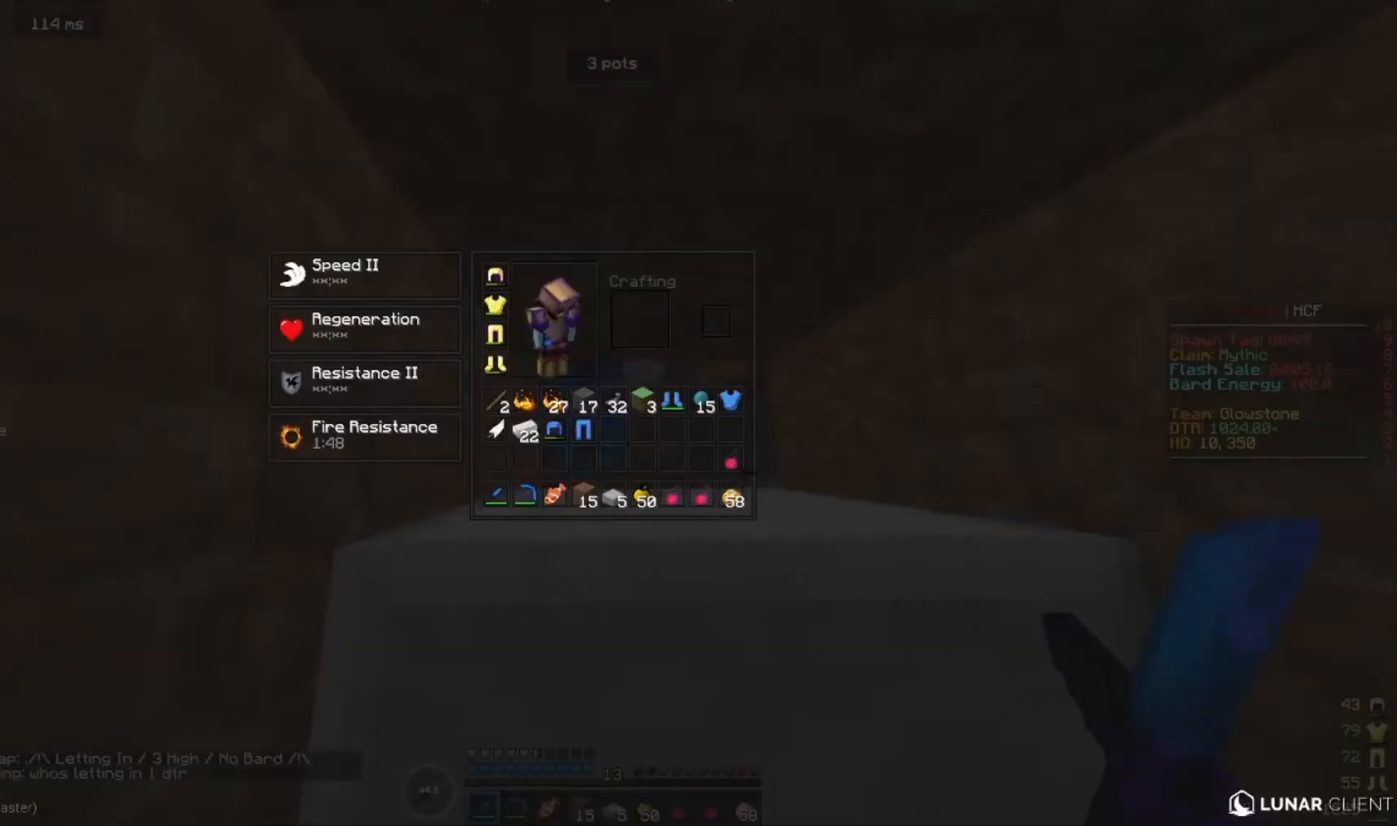
{"keys": [], "mouse": [], "events": []}